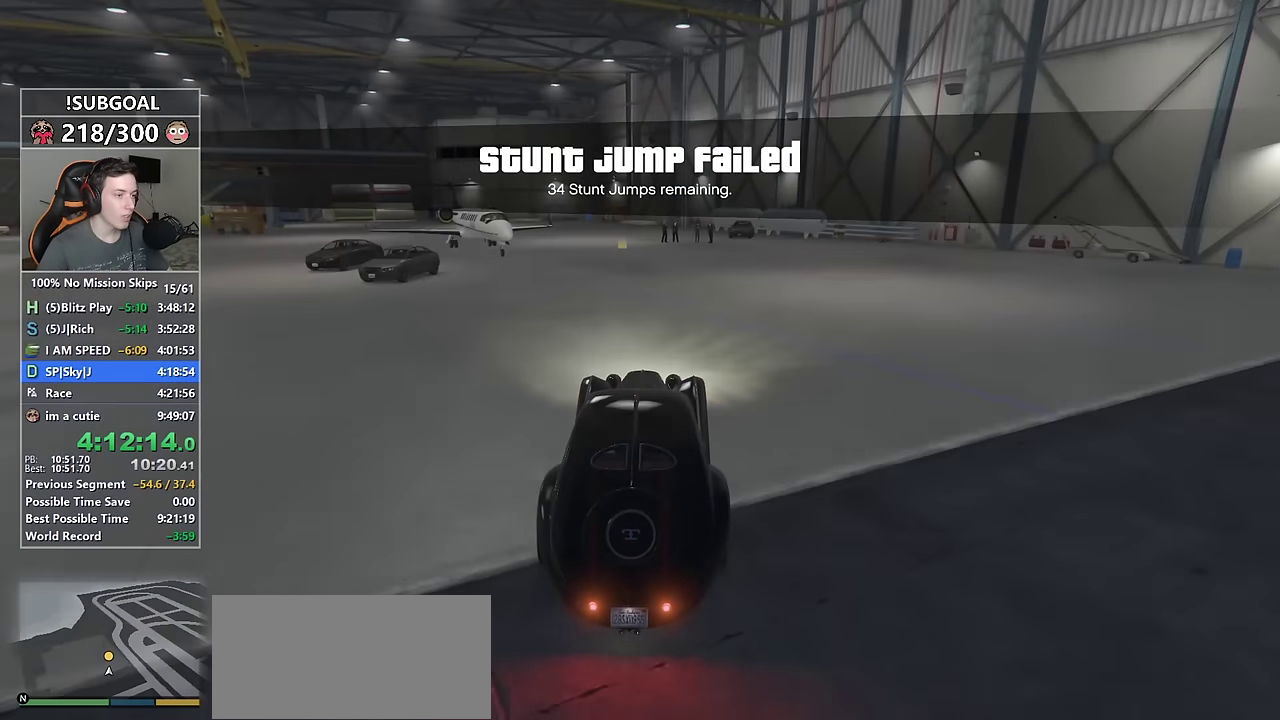
Gameplay with keyboard and mouse; each line is a JSON object with the keys and mouse buttons held at the frame after it. "events" lists presses ("down") and releases ("up") of "1", "2", "3", "4", "5", "6", "7", "8", "a", "c", "caps_lock", "ctrl", "d", "e", "escape", "f", "f1", "f2", "f3", "g", "num4", "num5", "num6", "p", "q", "r", "return", "s", "shift", "space", "tab", "v", "w", "mouse_left", "mouse_middle", "mouse_right", "mouse_mb4", "mouse_mb5", "mouse_wheel_up" and "mouse_wheel_down" between this image and that frame as [ms after this image, input, new state], when the widget could be followed in between. "mouse_left", "mouse_middle", "mouse_right", "mouse_mb4", "mouse_mb5", "mouse_wheel_up", "mouse_wheel_down" = the "left", "middle", "right", "mb4", "mb5", "wheel_up", "wheel_down" buttons of the "mouse" list. No other keys are recorded. Not read: mouse_move.
{"keys": ["w"], "mouse": [], "events": [[100, "a", "down"], [150, "a", "up"]]}
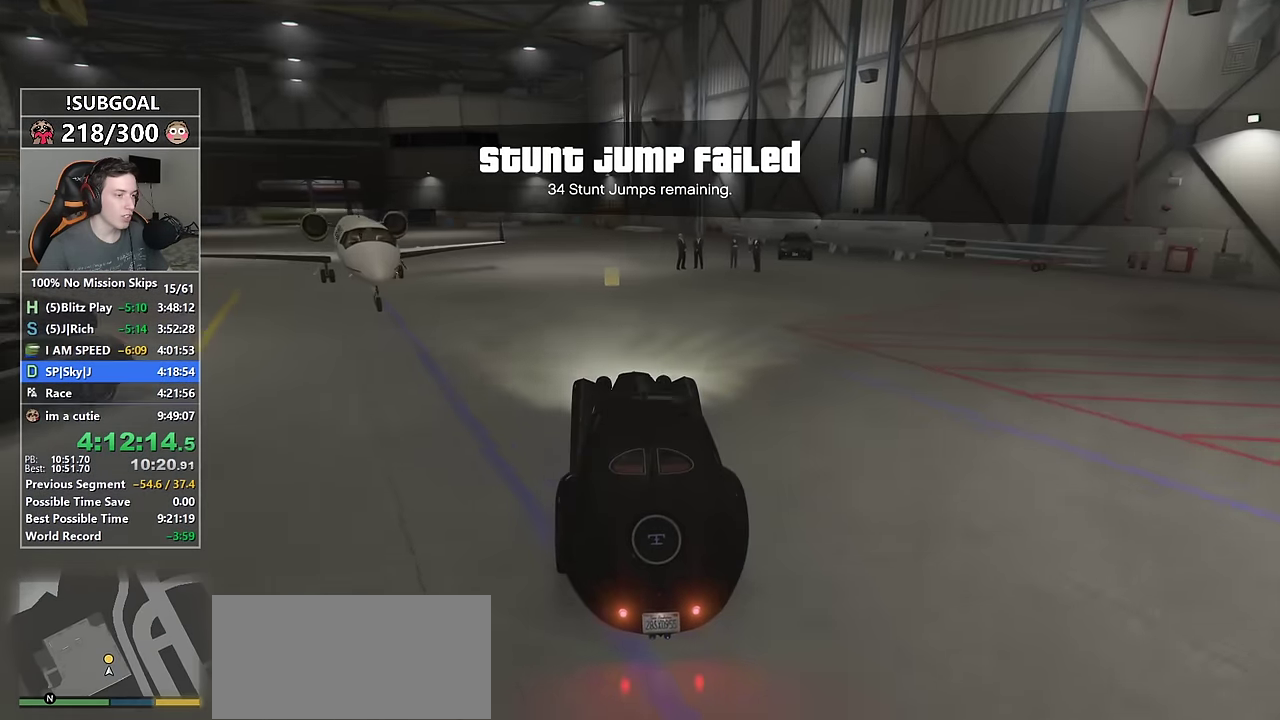
{"keys": ["w"], "mouse": [], "events": []}
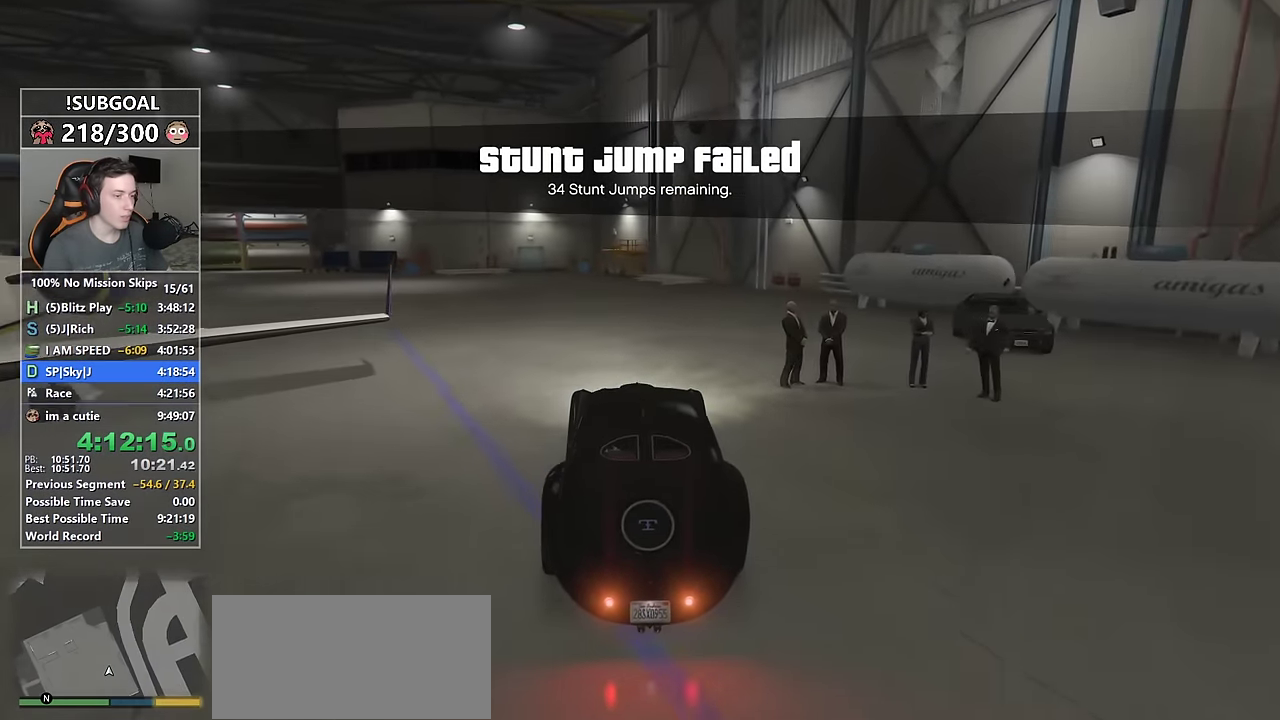
{"keys": ["return"], "mouse": [], "events": [[166, "return", "down"], [266, "return", "up"], [316, "w", "up"], [366, "return", "down"], [416, "return", "up"], [500, "return", "down"]]}
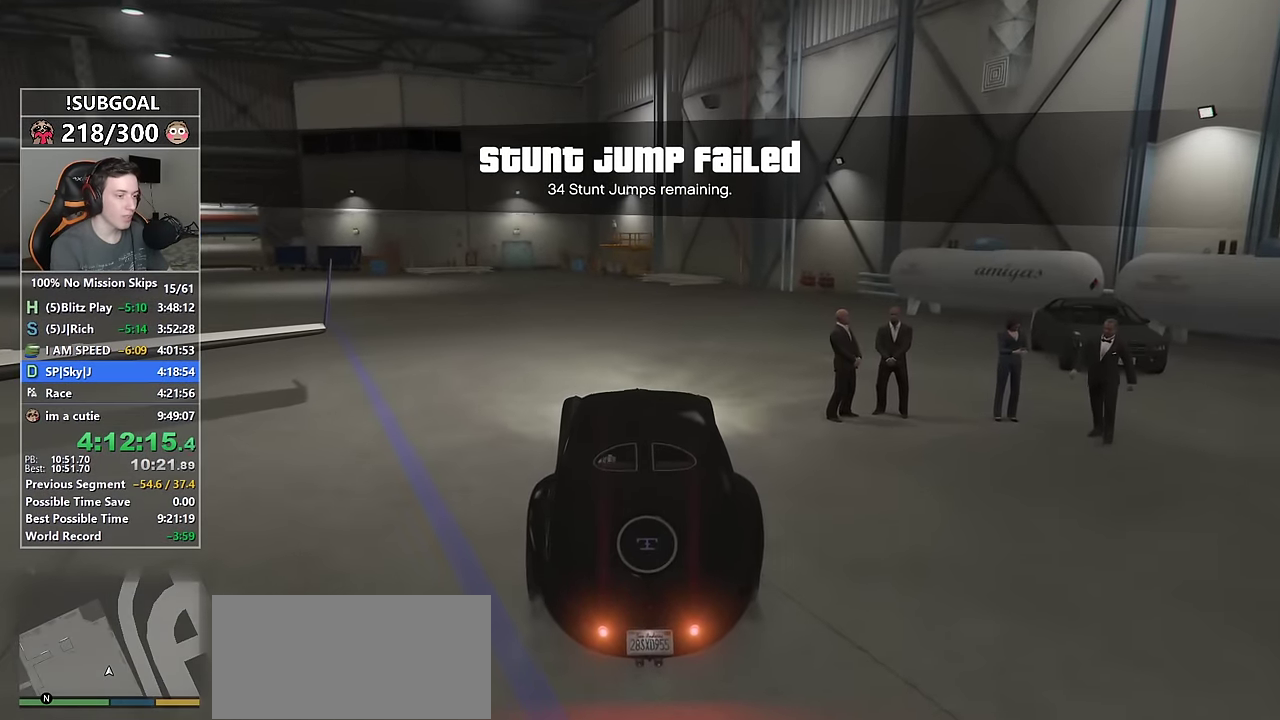
{"keys": ["return"], "mouse": [], "events": [[100, "return", "up"], [200, "return", "down"], [233, "return", "up"], [333, "return", "down"], [383, "return", "up"], [466, "return", "down"]]}
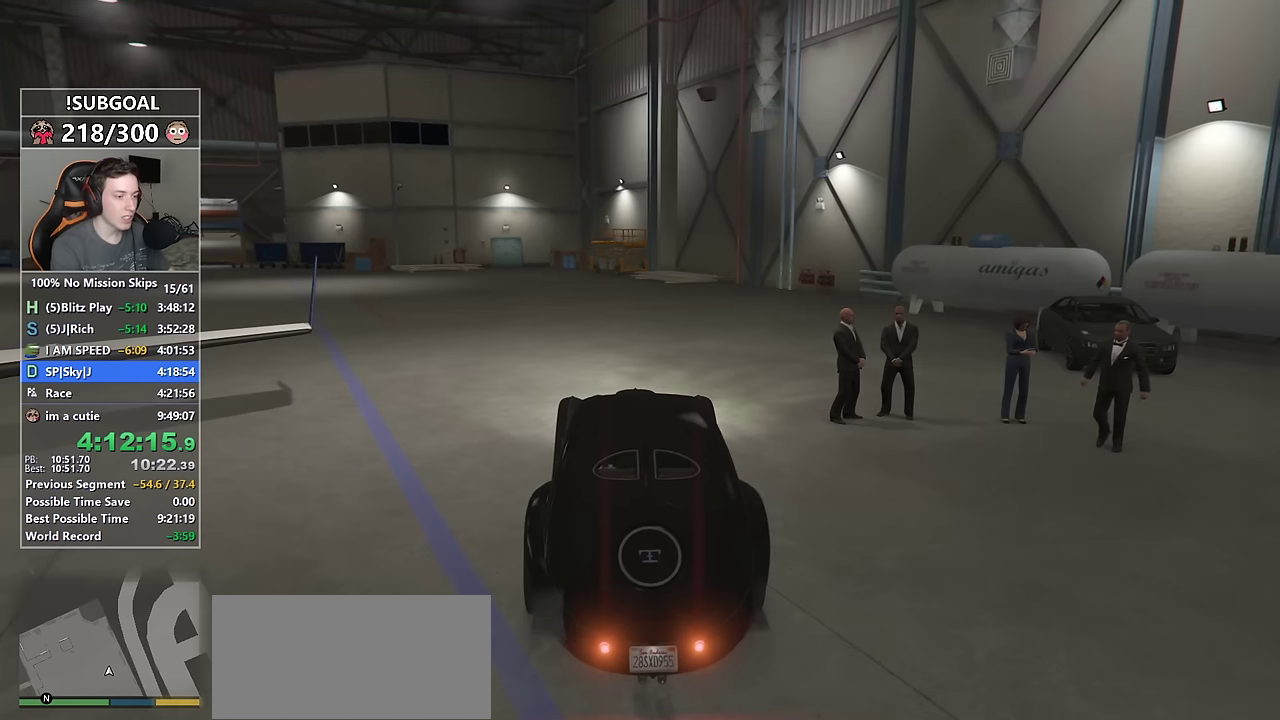
{"keys": ["return"], "mouse": [], "events": [[66, "return", "up"], [166, "return", "down"], [216, "return", "up"], [300, "return", "down"], [400, "return", "up"], [450, "return", "down"]]}
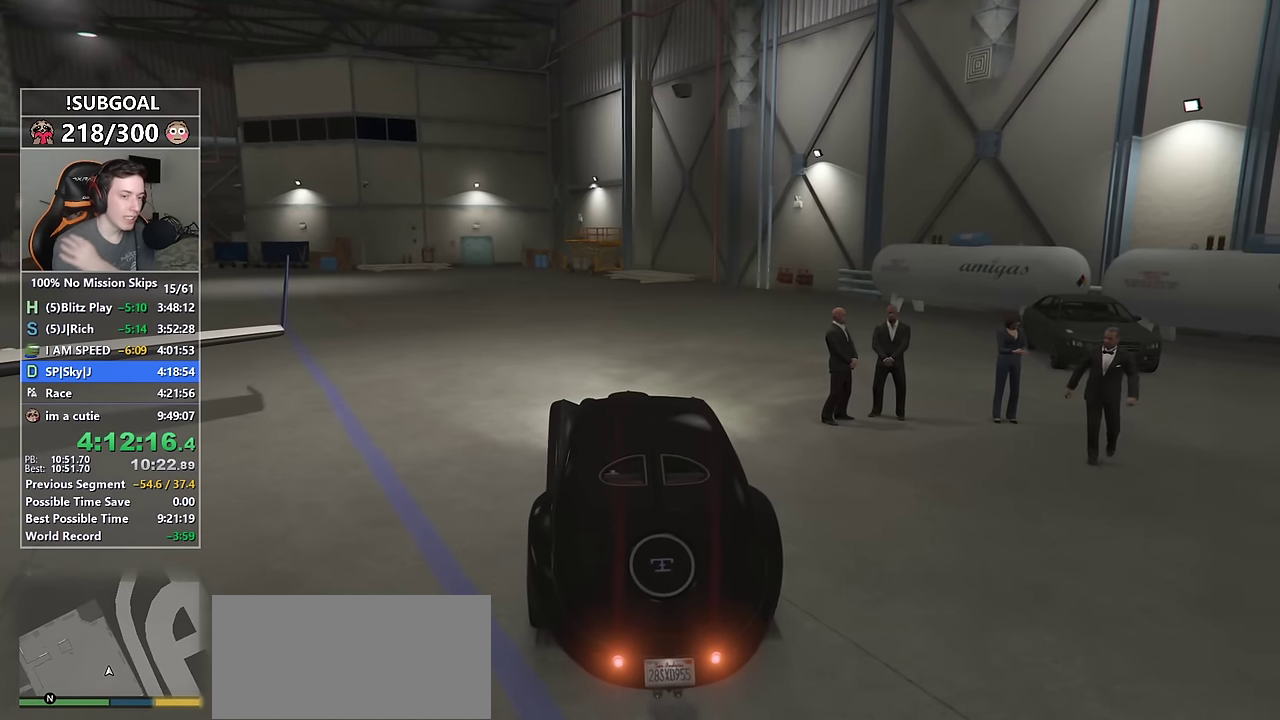
{"keys": [], "mouse": [], "events": [[33, "return", "up"], [133, "return", "down"], [216, "return", "up"], [266, "return", "down"], [366, "return", "up"], [466, "return", "down"], [500, "return", "up"]]}
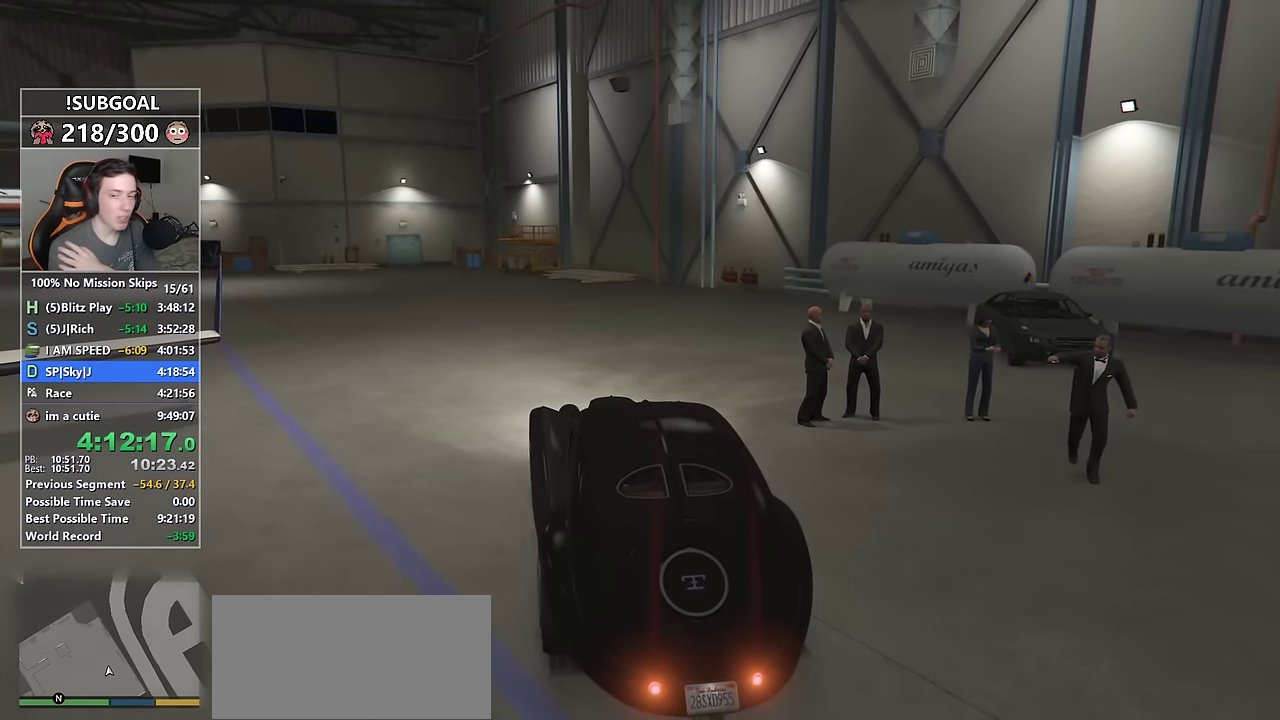
{"keys": ["return"], "mouse": [], "events": [[100, "return", "down"], [183, "return", "up"], [283, "return", "down"], [333, "return", "up"], [416, "return", "down"]]}
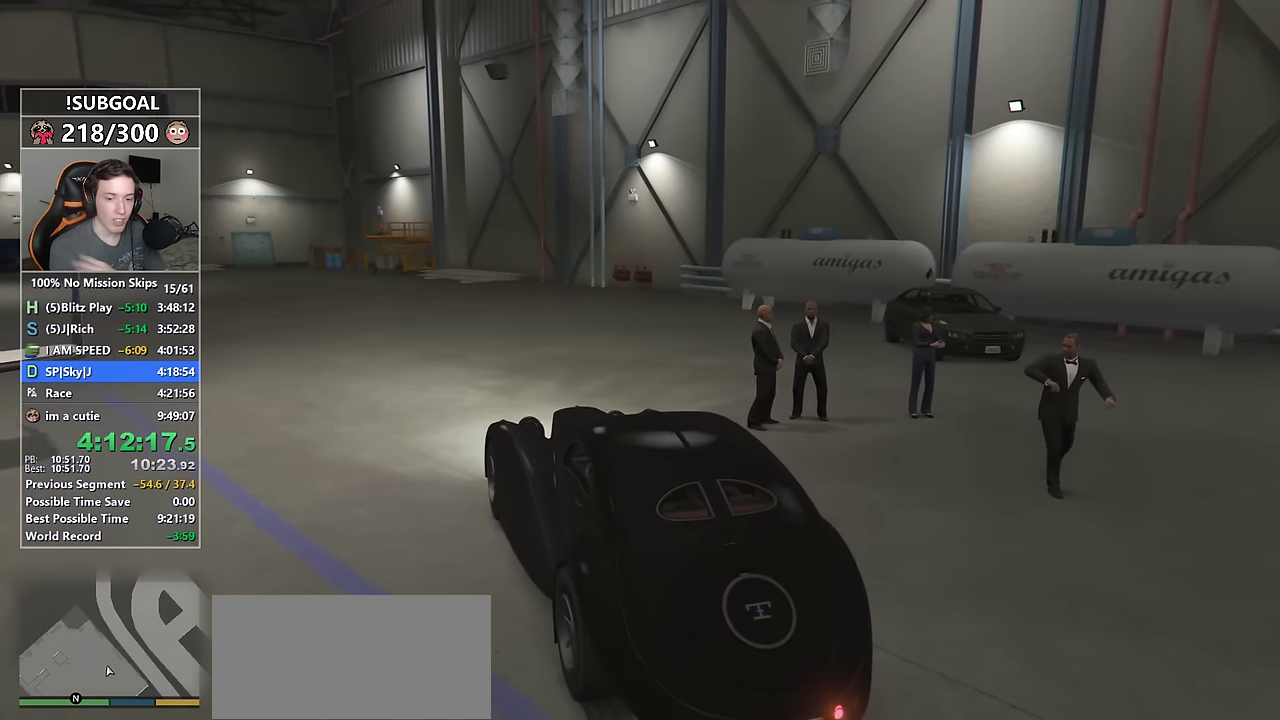
{"keys": [], "mouse": [], "events": [[16, "return", "up"], [116, "return", "down"], [166, "return", "up"], [250, "return", "down"], [350, "return", "up"], [433, "return", "down"], [500, "return", "up"]]}
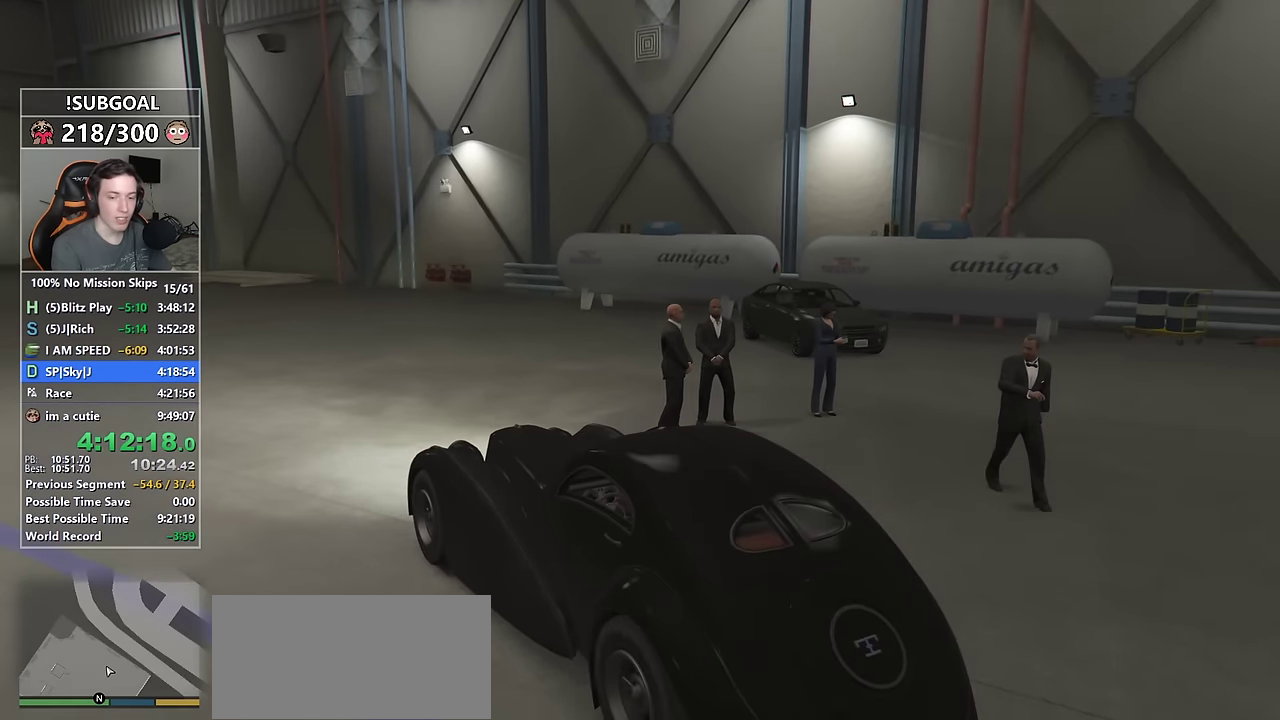
{"keys": [], "mouse": [], "events": [[83, "return", "down"], [183, "return", "up"], [266, "return", "down"], [316, "return", "up"], [416, "return", "down"], [466, "return", "up"]]}
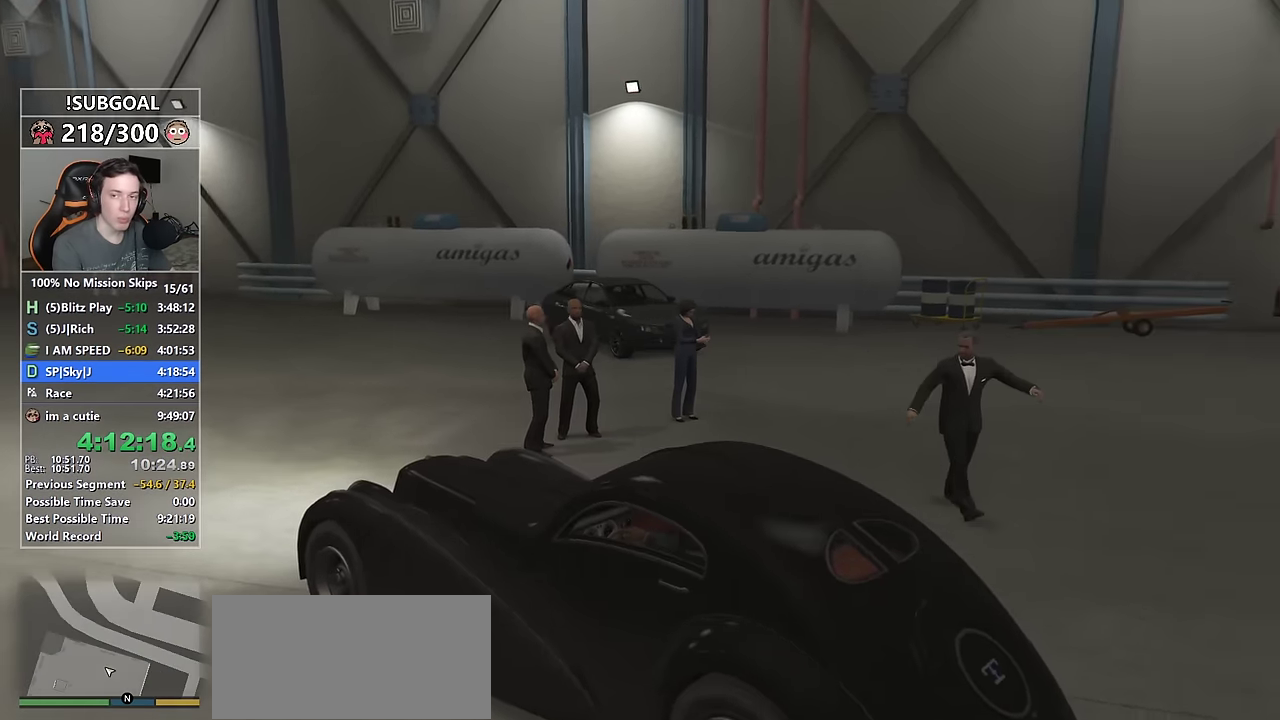
{"keys": [], "mouse": [], "events": [[50, "return", "down"], [150, "return", "up"], [200, "return", "down"], [283, "return", "up"], [383, "return", "down"], [433, "return", "up"]]}
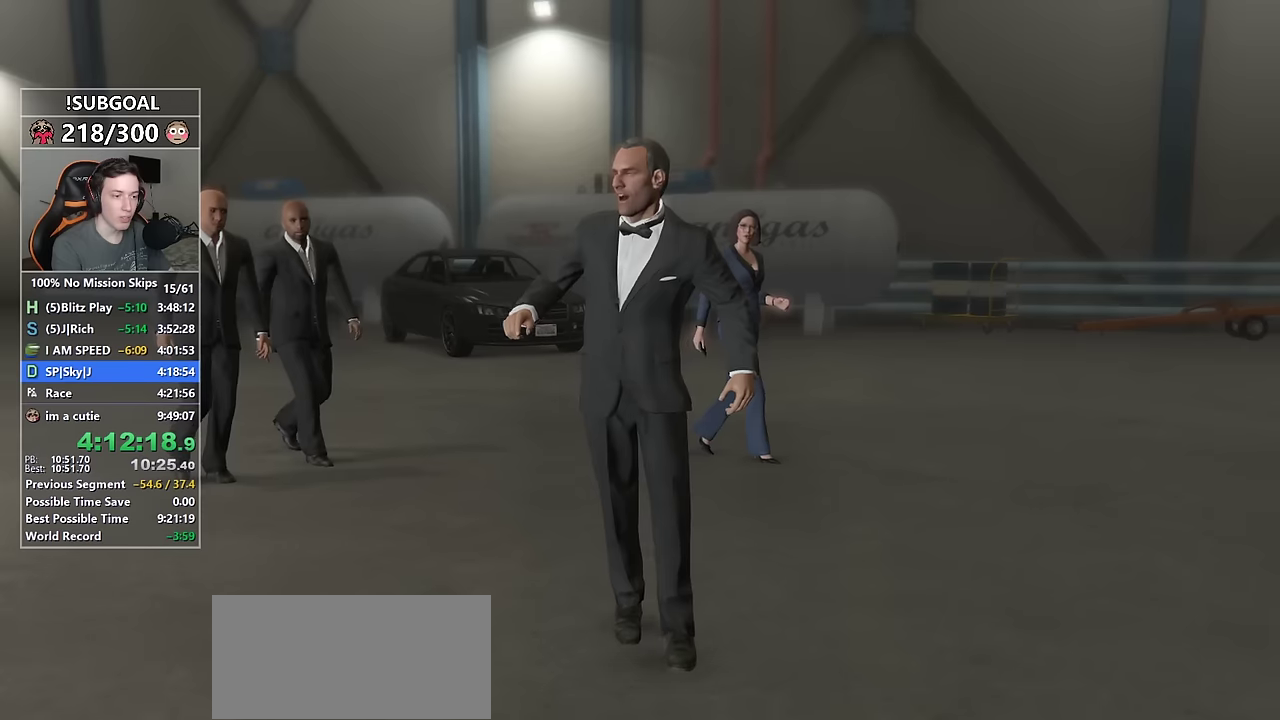
{"keys": ["return", "w"], "mouse": [], "events": [[17, "return", "down"], [117, "return", "up"], [167, "return", "down"], [250, "return", "up"], [350, "return", "down"], [400, "return", "up"], [400, "w", "down"], [484, "return", "down"]]}
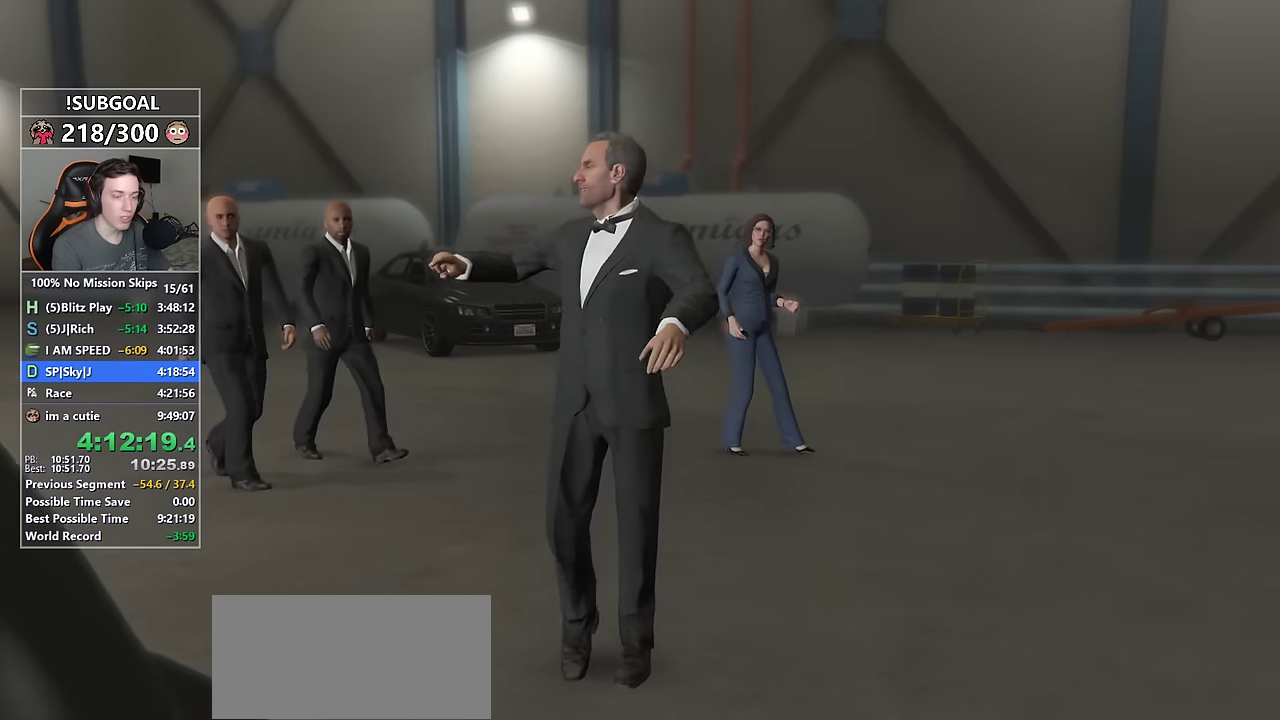
{"keys": ["return", "shift", "w"], "mouse": [], "events": [[84, "return", "up"], [84, "shift", "down"], [184, "return", "down"], [234, "return", "up"], [317, "return", "down"], [417, "return", "up"], [500, "return", "down"]]}
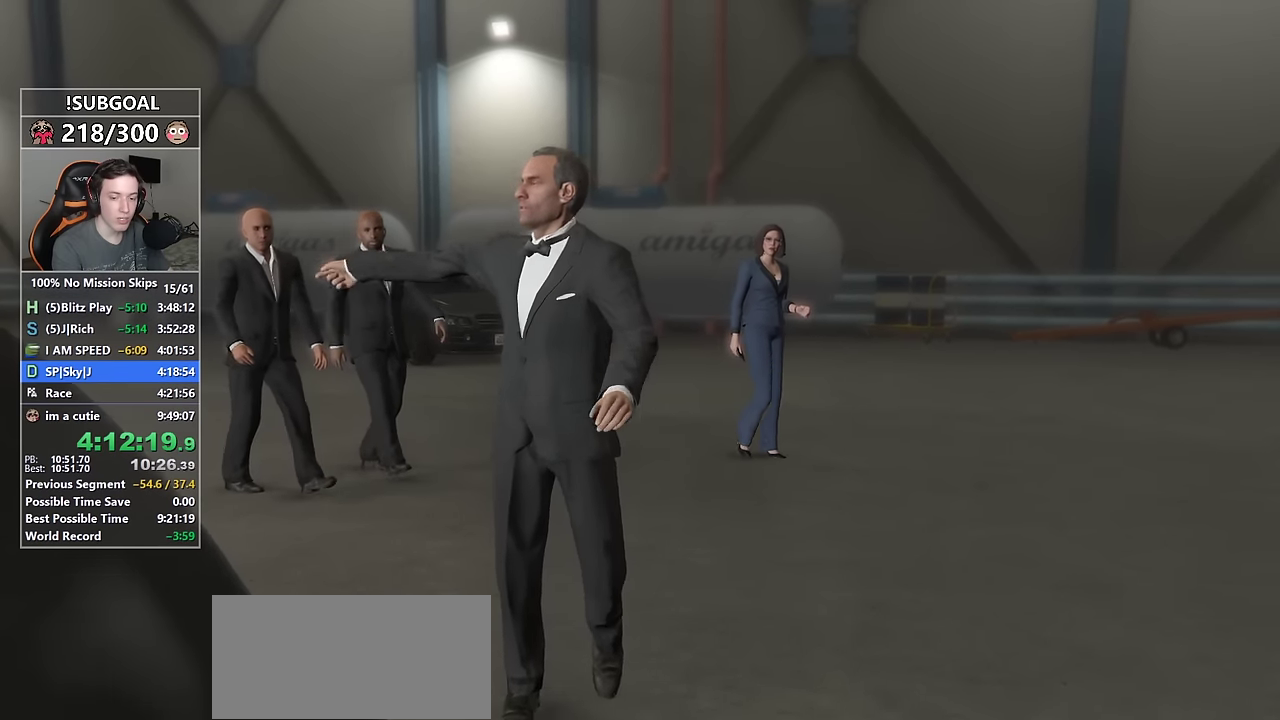
{"keys": ["return", "shift", "w"], "mouse": [], "events": [[50, "return", "up"], [150, "return", "down"], [234, "return", "up"], [334, "return", "down"], [384, "return", "up"], [467, "return", "down"]]}
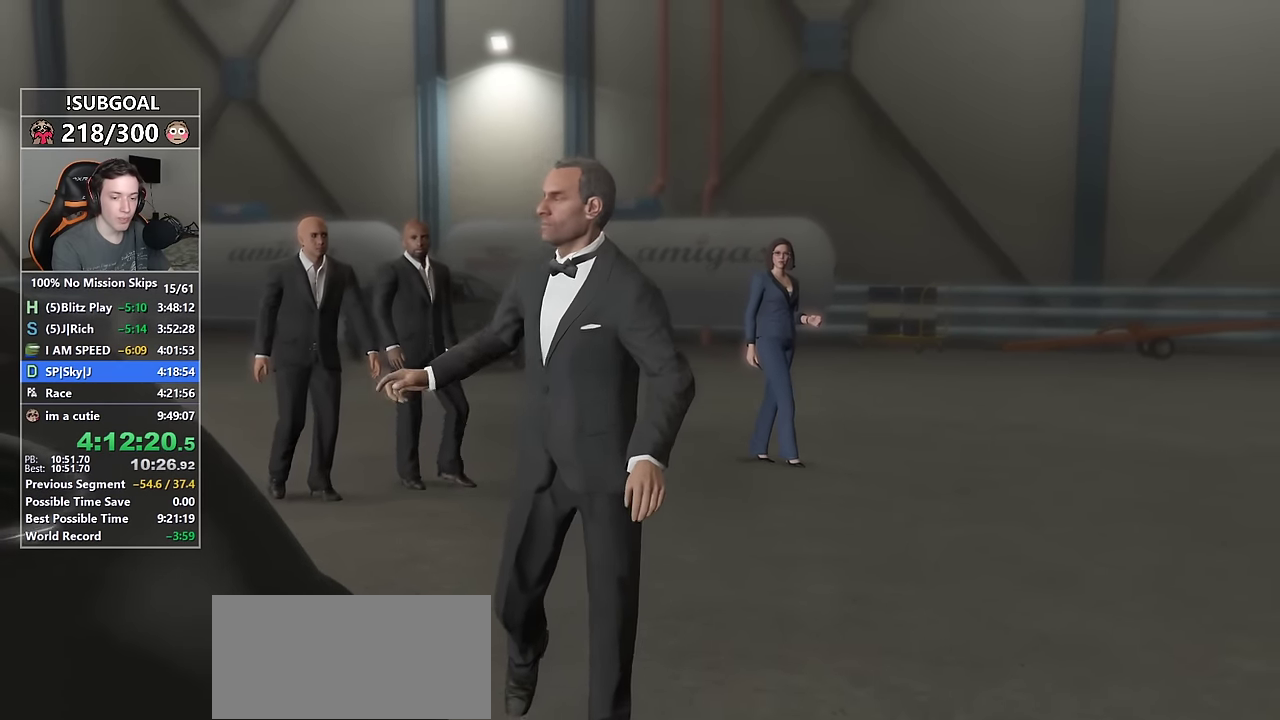
{"keys": ["shift", "w"], "mouse": [], "events": [[17, "return", "up"], [117, "return", "down"], [200, "return", "up"], [250, "return", "down"], [350, "return", "up"], [400, "return", "down"], [484, "return", "up"]]}
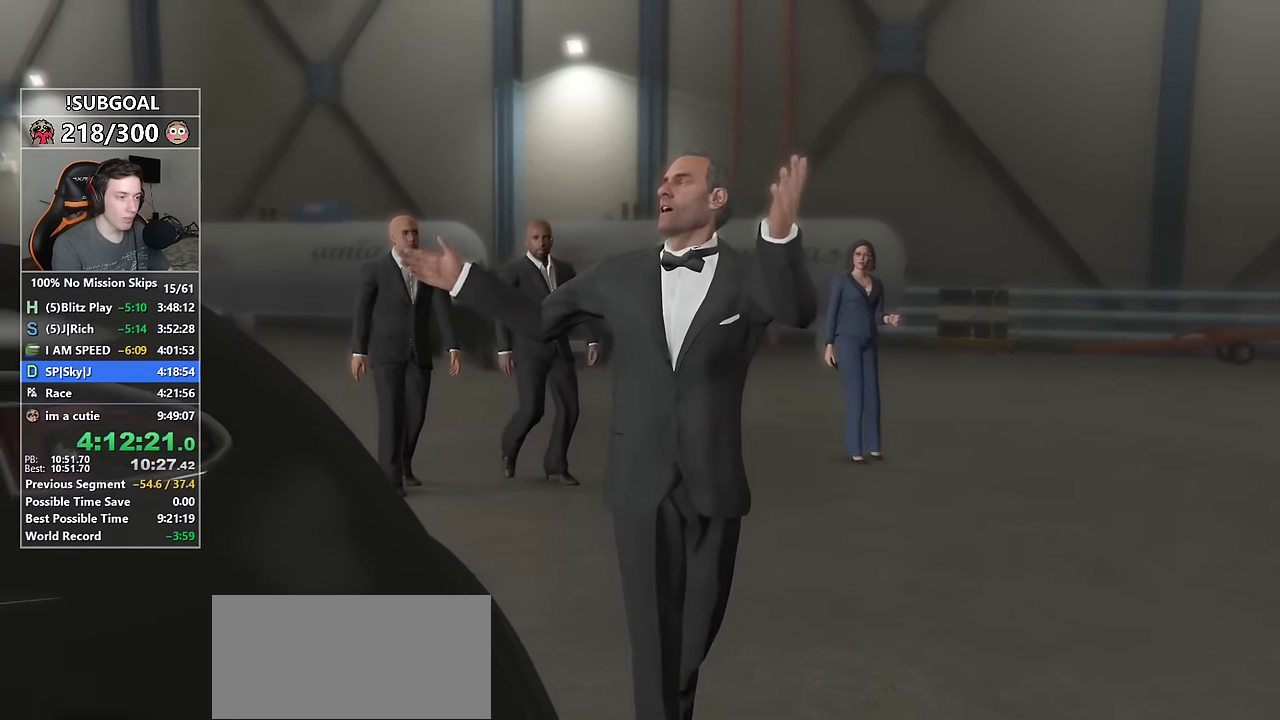
{"keys": ["shift", "w"], "mouse": [], "events": [[84, "return", "down"], [134, "return", "up"], [217, "return", "down"], [267, "return", "up"], [367, "space", "down"], [467, "space", "up"]]}
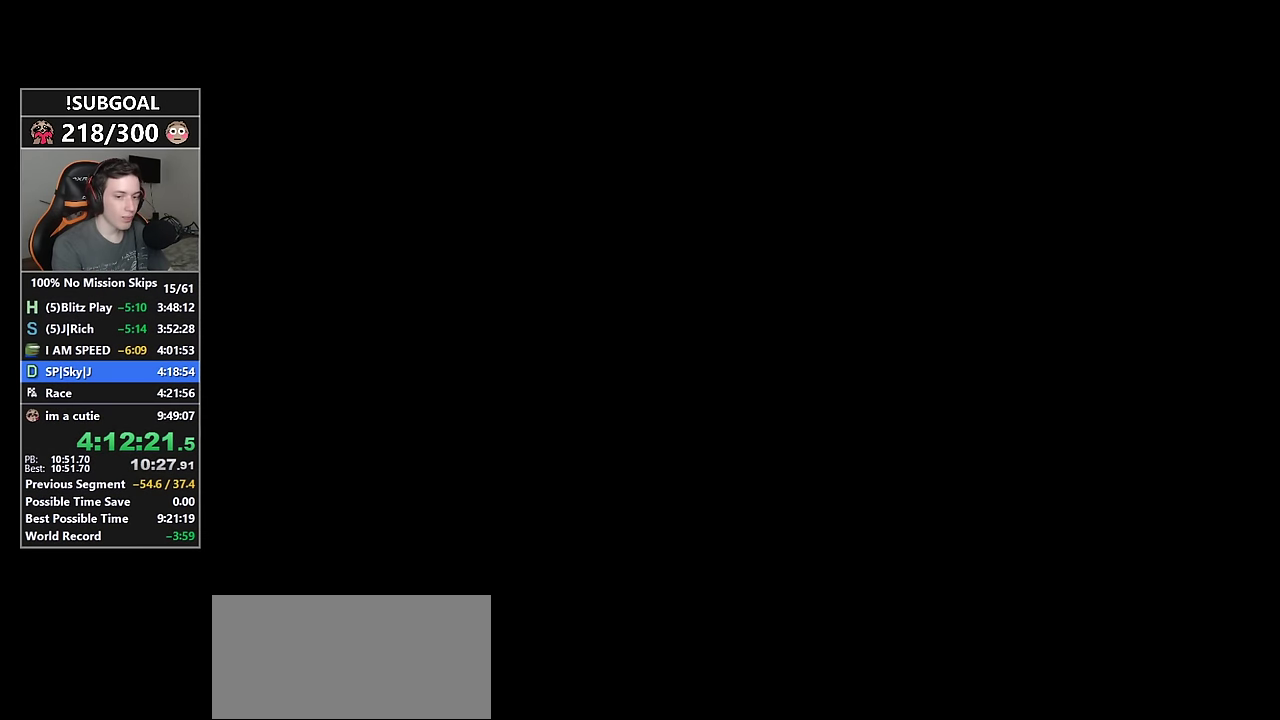
{"keys": ["shift", "space", "w"], "mouse": [], "events": [[50, "space", "down"], [100, "space", "up"], [200, "space", "down"], [234, "space", "up"], [334, "space", "down"], [434, "space", "up"], [467, "space", "down"]]}
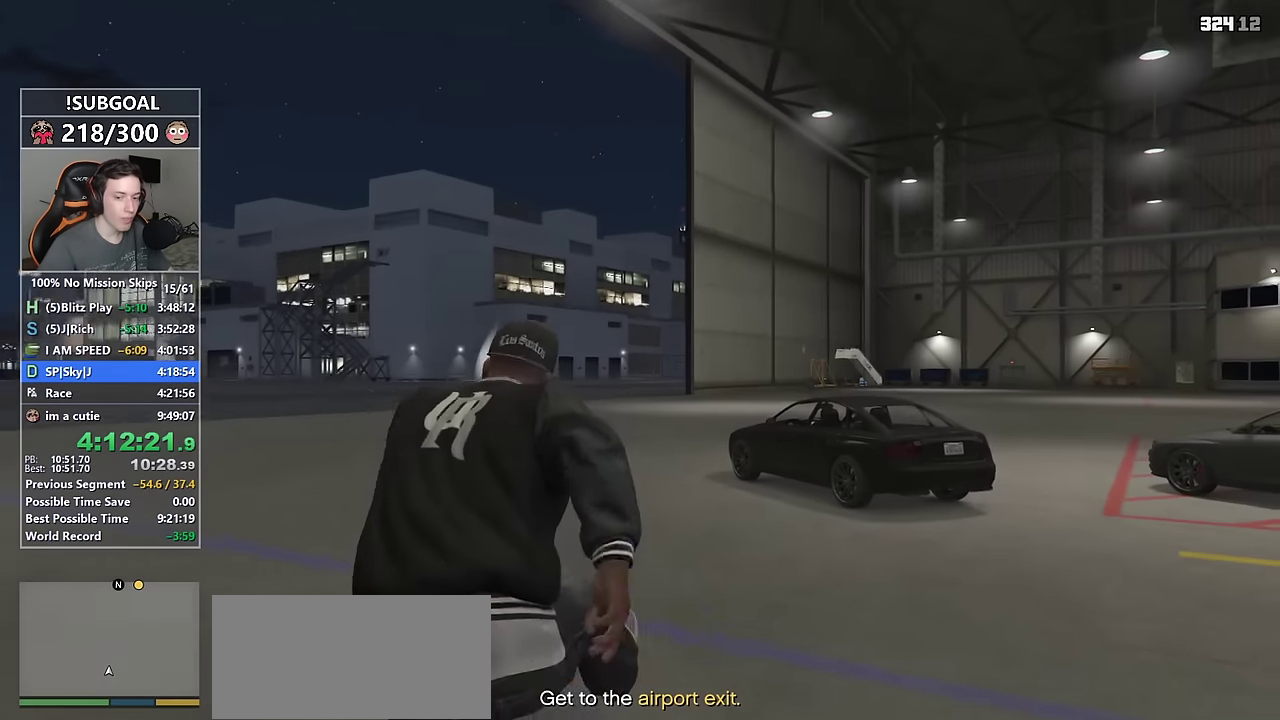
{"keys": ["shift", "w"], "mouse": [], "events": [[117, "space", "up"], [250, "d", "down"], [350, "d", "up"]]}
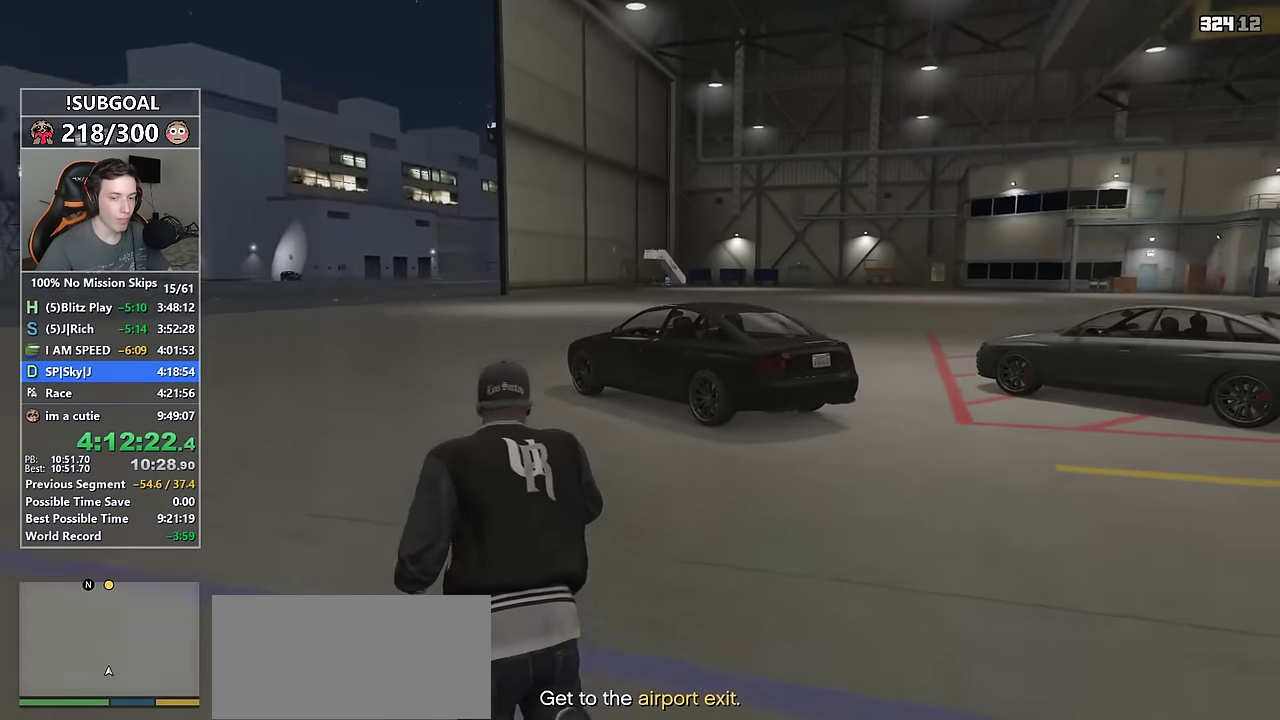
{"keys": ["shift", "w"], "mouse": [], "events": []}
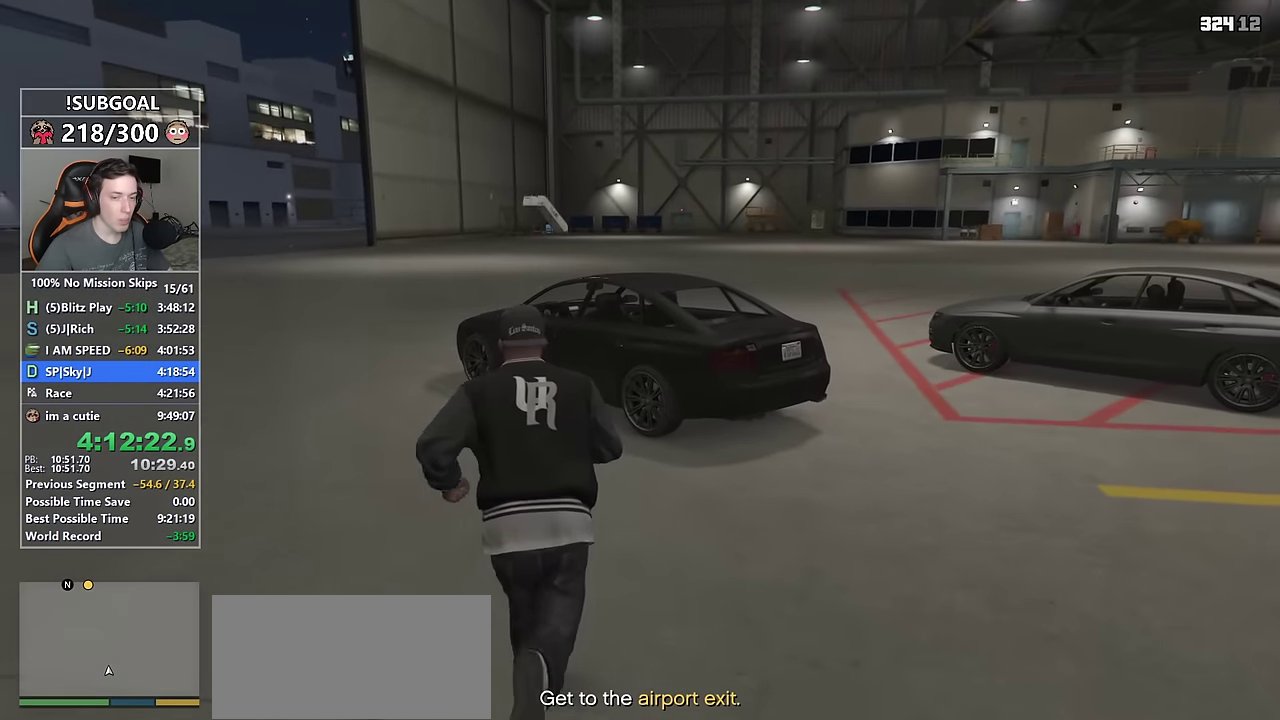
{"keys": [], "mouse": [], "events": [[150, "f", "down"], [234, "f", "up"], [234, "shift", "up"], [234, "w", "up"]]}
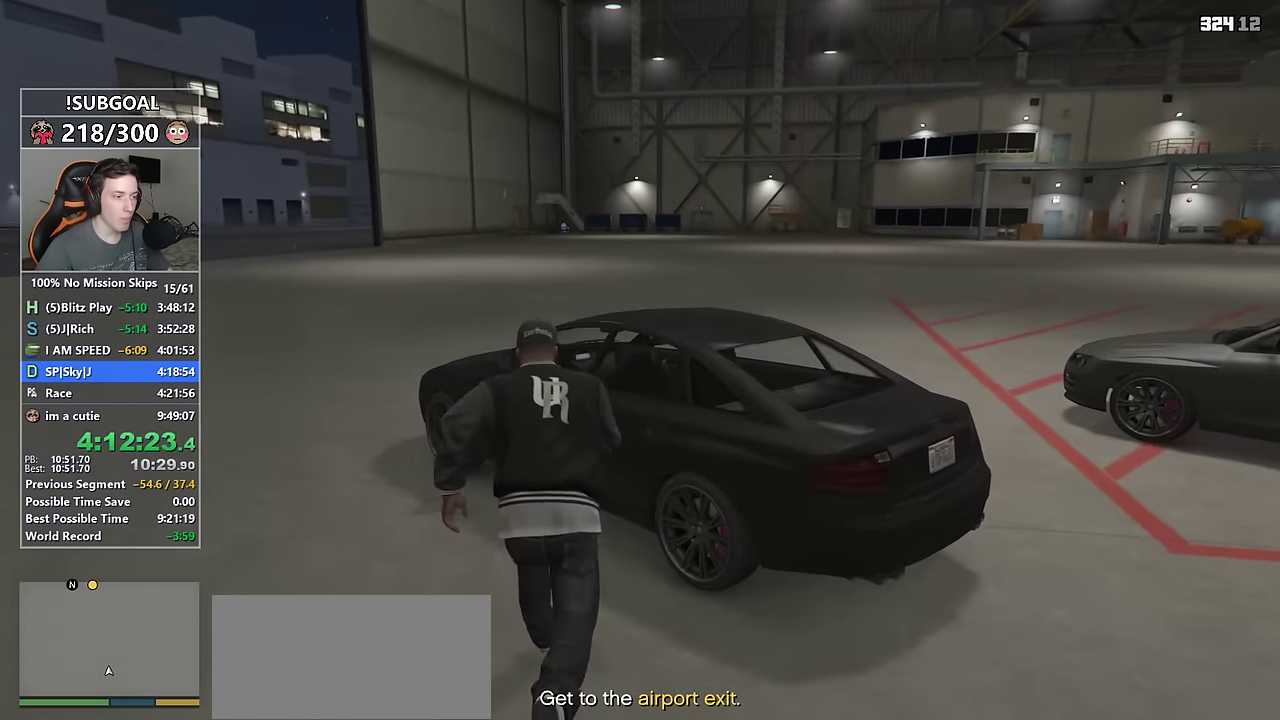
{"keys": [], "mouse": [], "events": []}
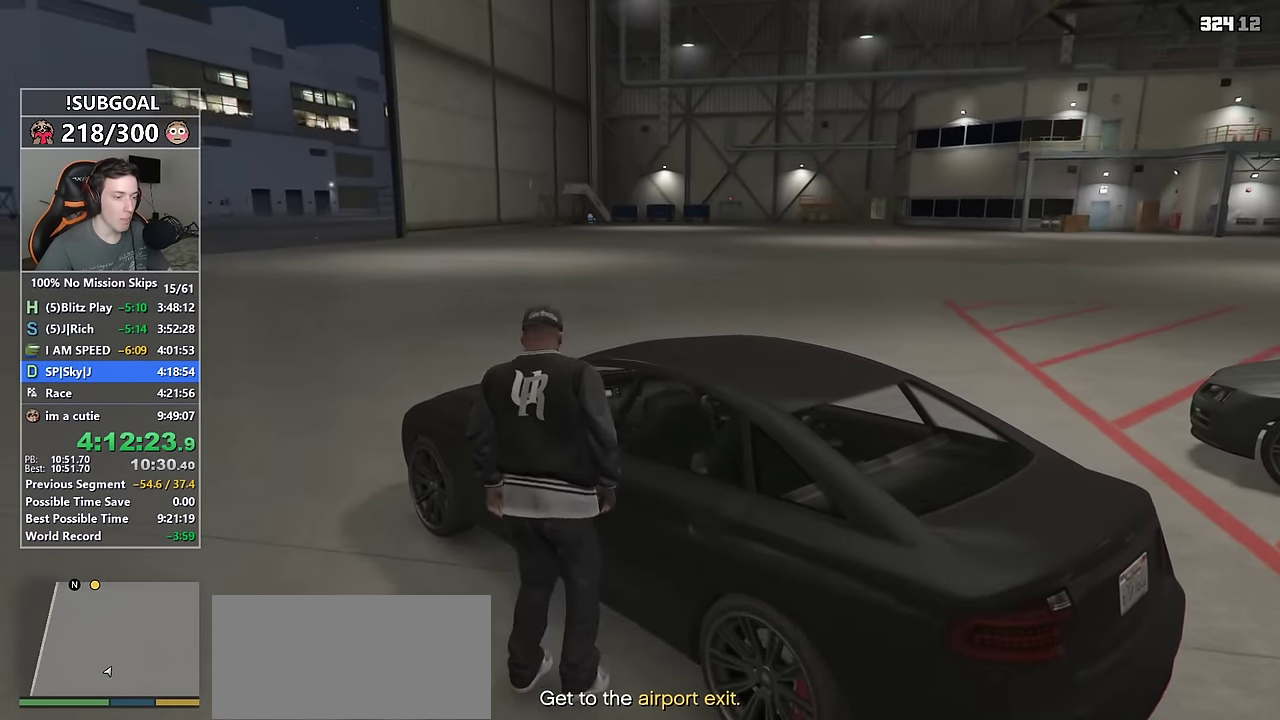
{"keys": ["w"], "mouse": [], "events": [[467, "w", "down"]]}
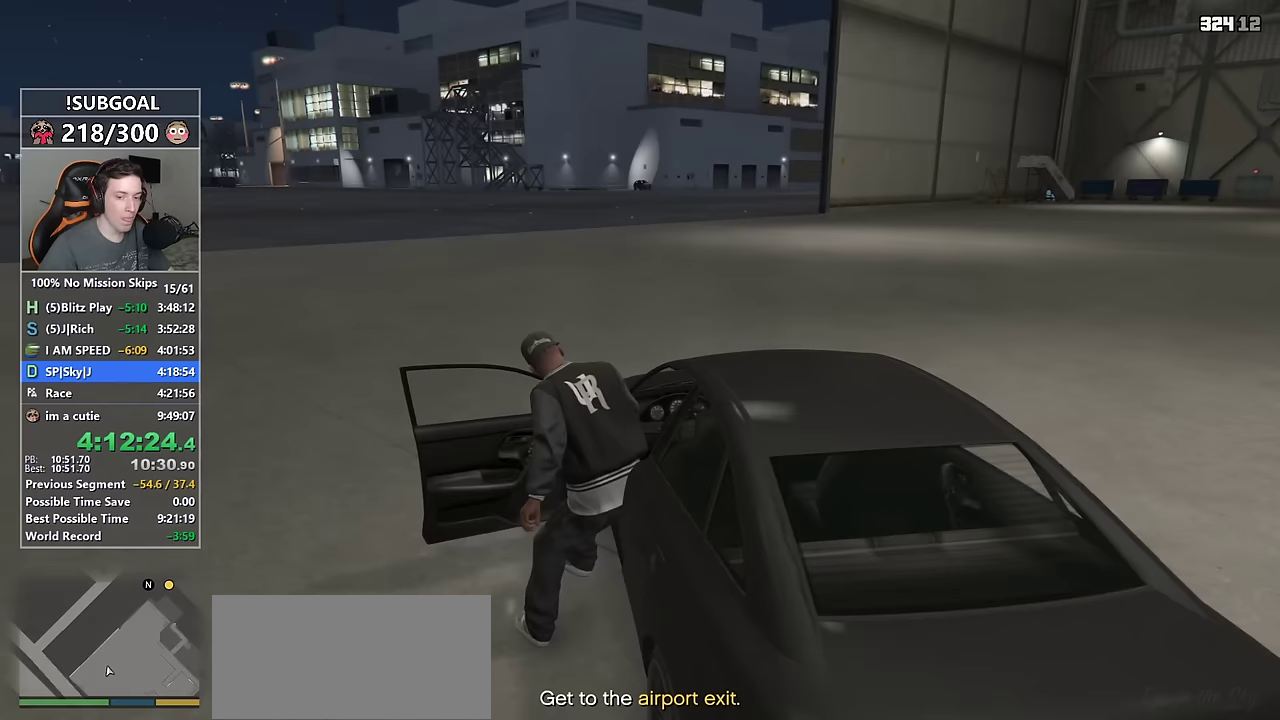
{"keys": ["w"], "mouse": [], "events": []}
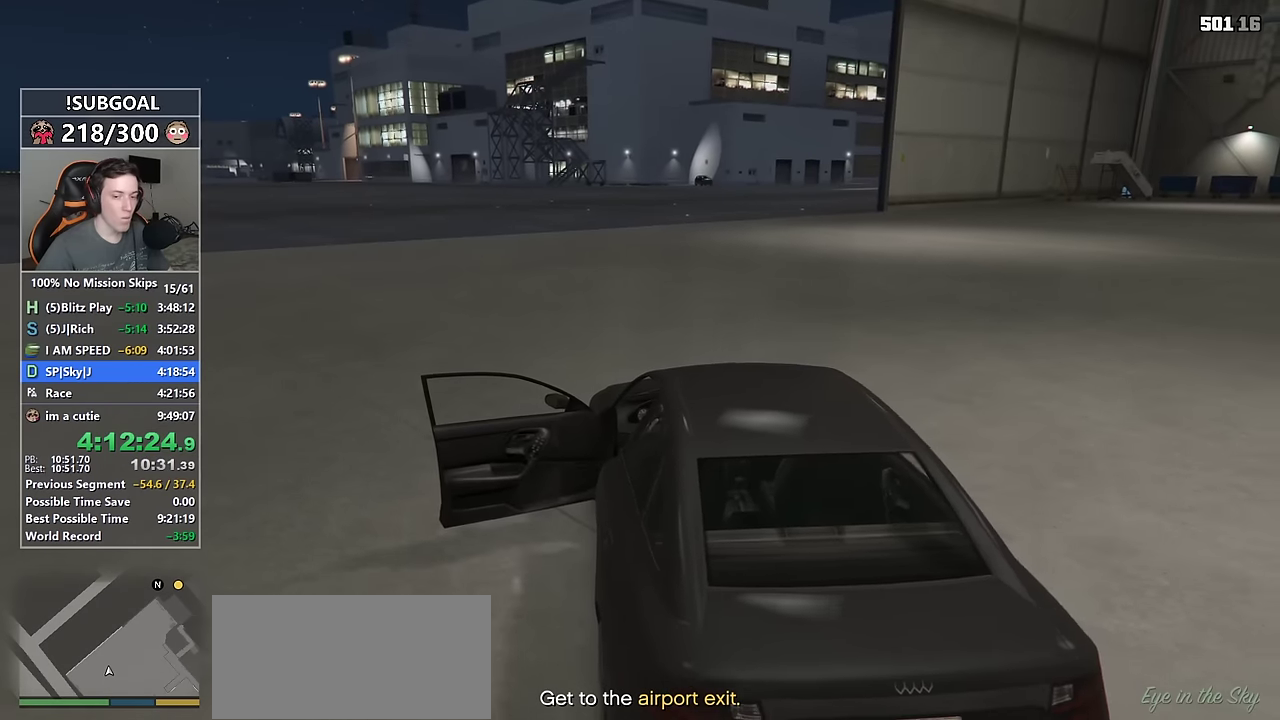
{"keys": ["w"], "mouse": [], "events": []}
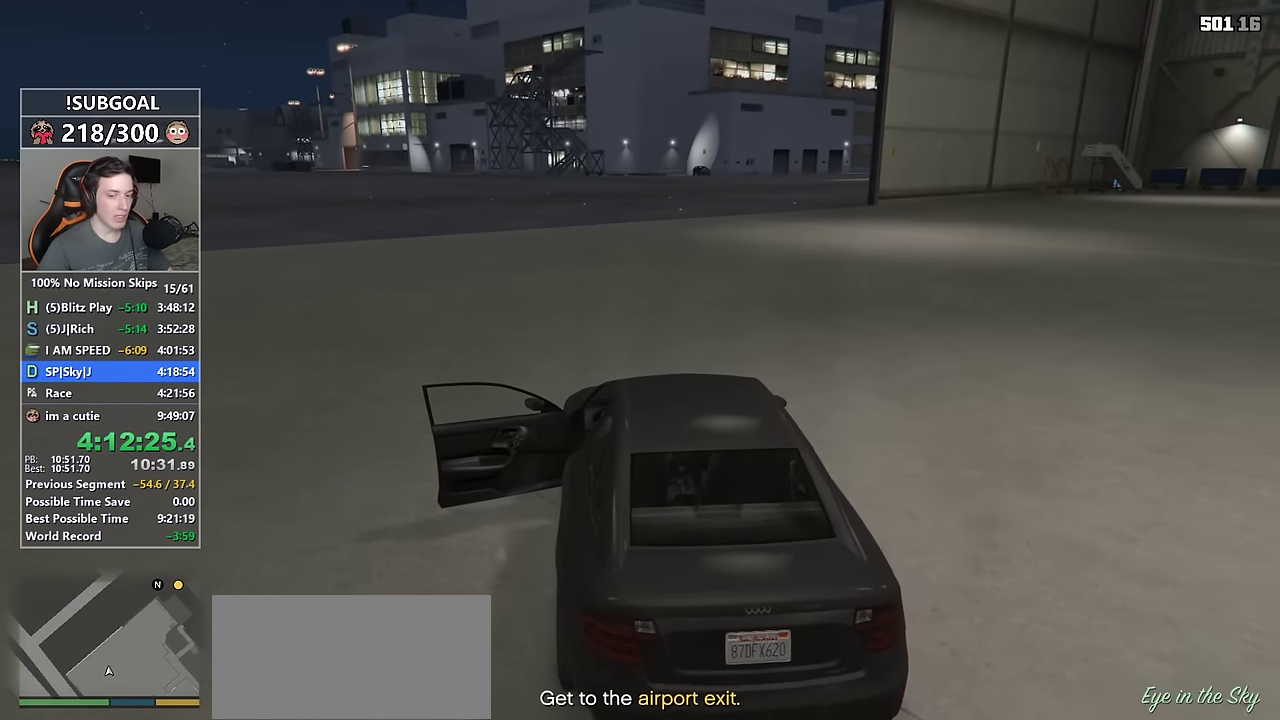
{"keys": ["w"], "mouse": [], "events": []}
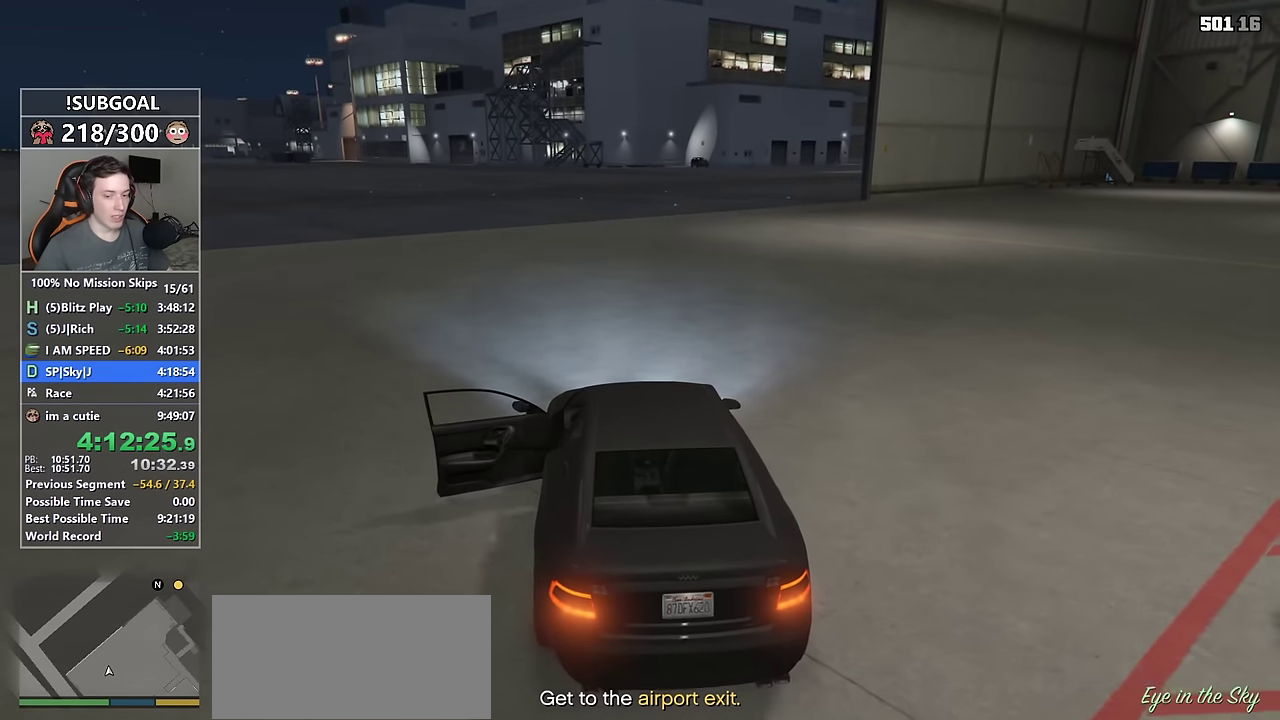
{"keys": ["w"], "mouse": [], "events": []}
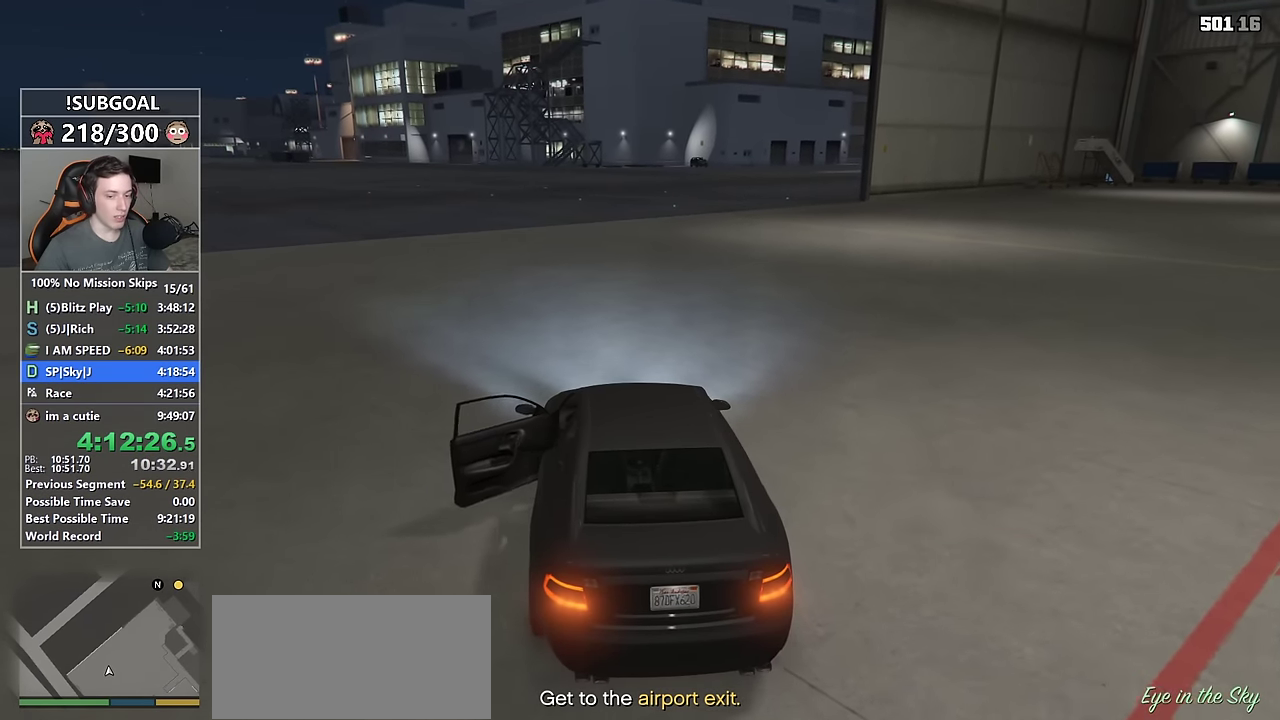
{"keys": ["w"], "mouse": [], "events": [[300, "d", "down"], [350, "d", "up"]]}
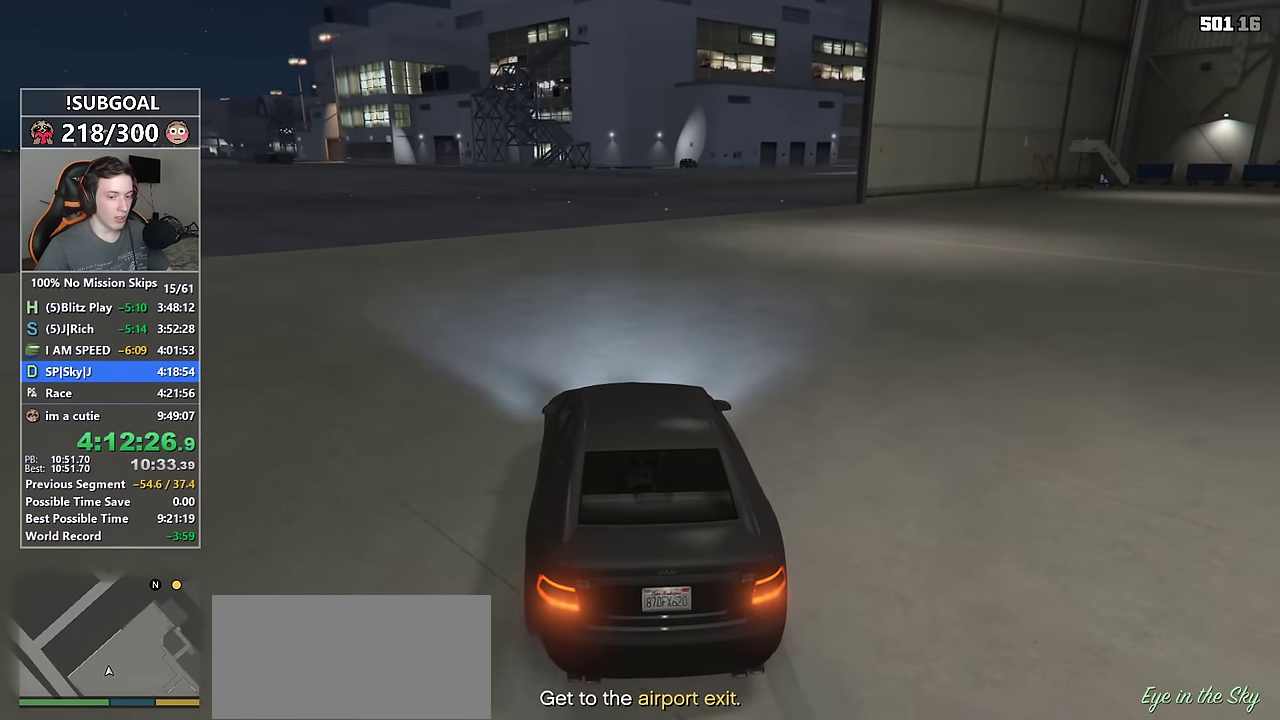
{"keys": ["w"], "mouse": [], "events": [[317, "d", "down"], [367, "d", "up"]]}
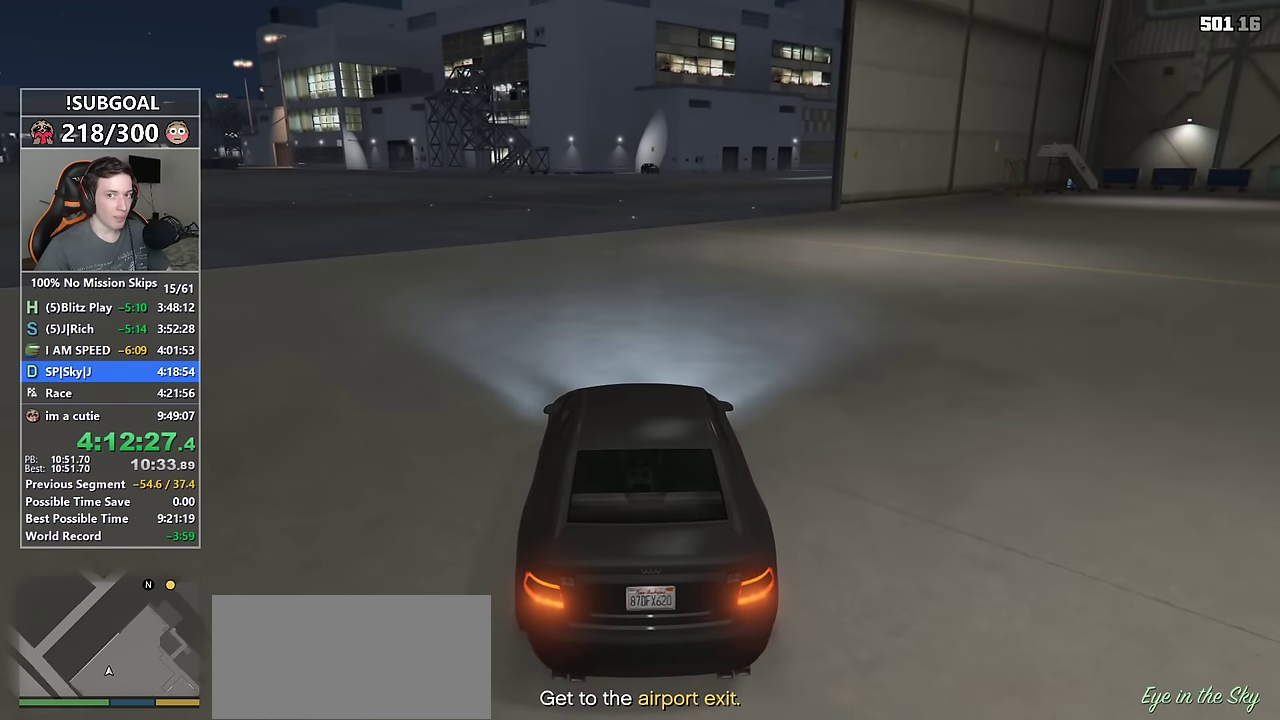
{"keys": ["w"], "mouse": [], "events": []}